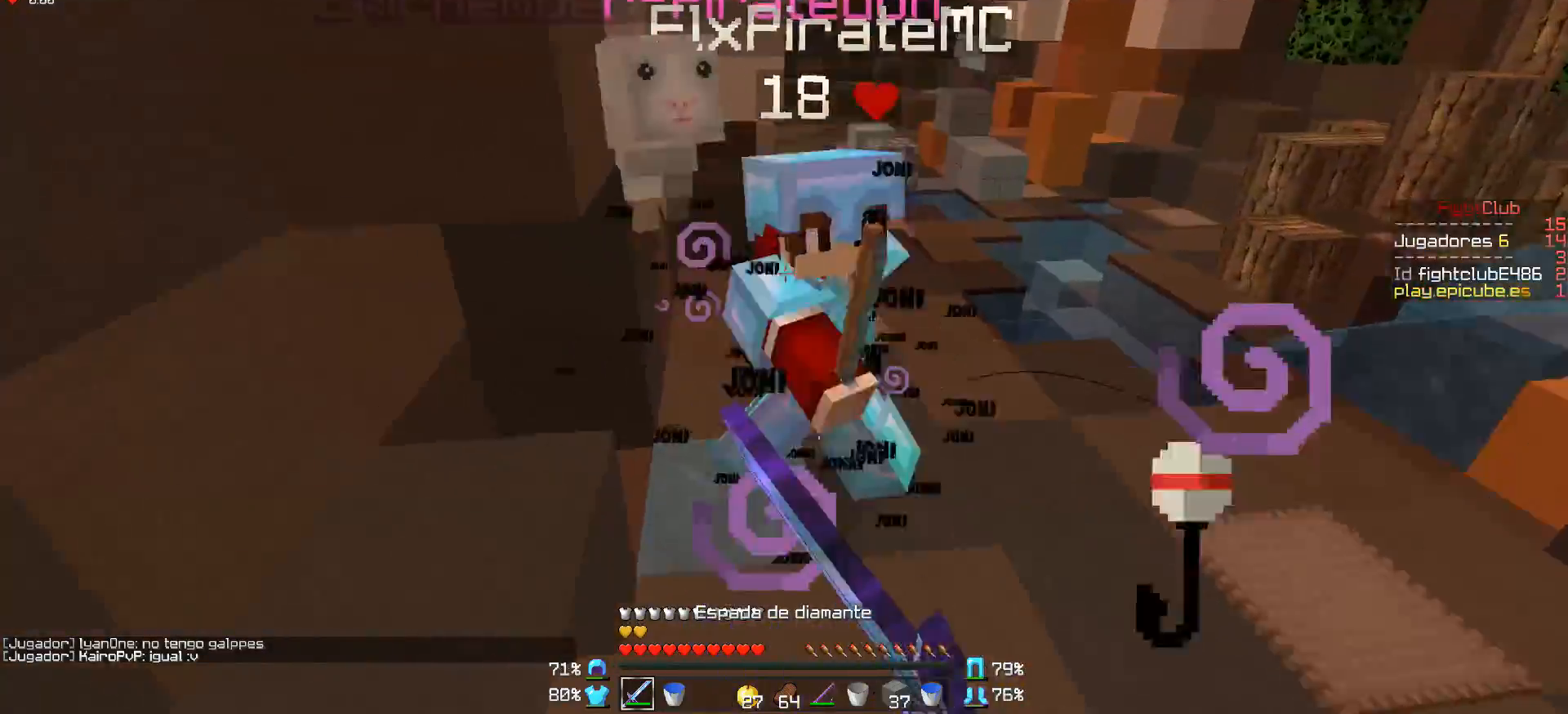
Gameplay with keyboard and mouse; each line is a JSON object with the keys and mouse buttons held at the frame after it. "events" lists presses ("down") and releases ("up") of "a", "d", "s", "w", "mouse_left" and "mouse_right" between this image and that frame as [ms after this image, input, new state], when the widget could be followed in between. "mouse_left", "mouse_right" = the "left", "right" buttons of the "mouse" list. No other keys are recorded. Fast repeated clicks can show as one long hold. Mouse movement is not recorded.
{"keys": ["d", "w"], "mouse": ["left", "right"], "events": [[50, "mouse_left", "up"], [100, "mouse_left", "down"], [200, "mouse_left", "up"], [250, "a", "up"], [300, "mouse_left", "down"], [400, "d", "down"], [400, "mouse_left", "up"], [400, "mouse_right", "down"], [450, "mouse_right", "up"], [500, "mouse_left", "down"], [500, "mouse_right", "down"]]}
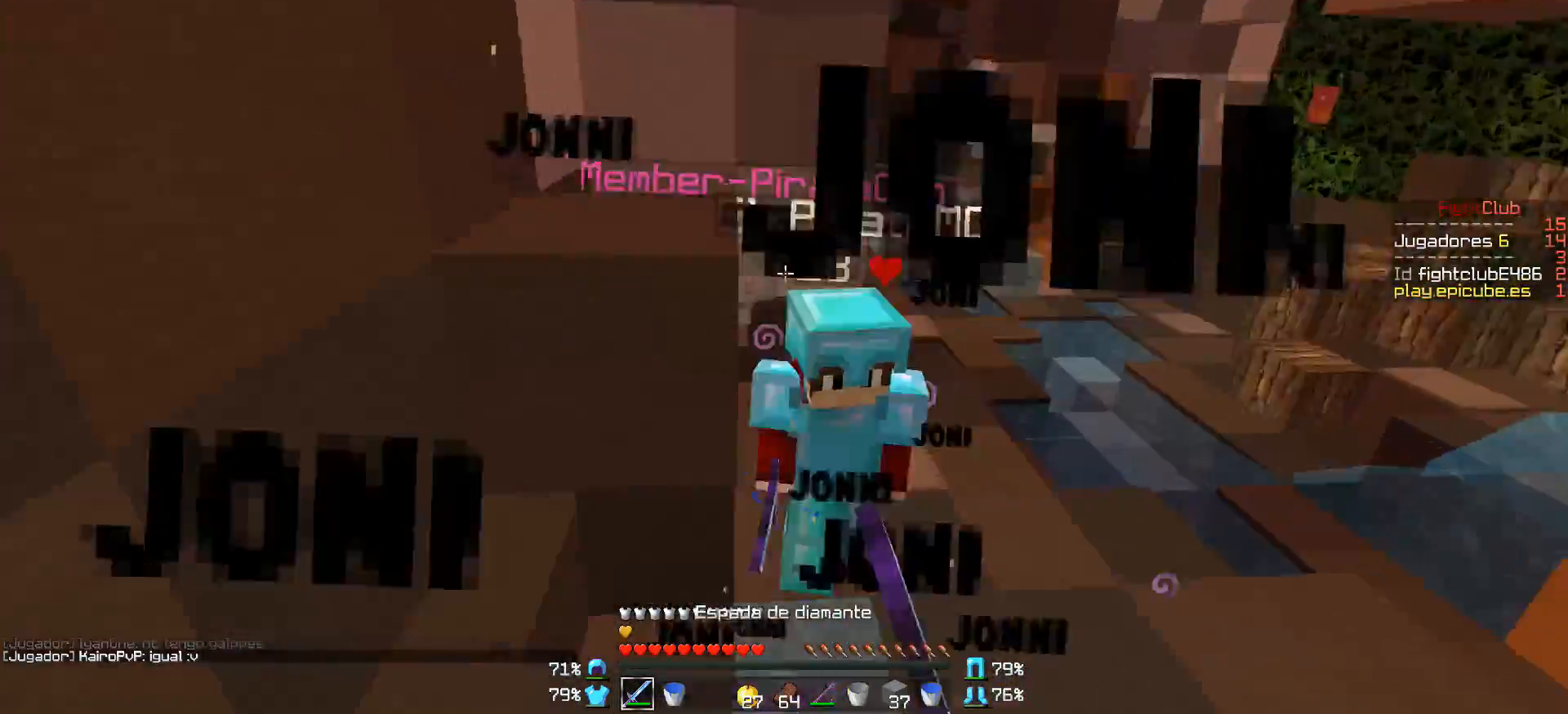
{"keys": ["d", "w"], "mouse": ["left"], "events": [[50, "mouse_right", "up"], [100, "d", "up"], [100, "mouse_left", "up"], [150, "mouse_left", "down"], [150, "mouse_right", "down"], [200, "mouse_left", "up"], [200, "mouse_right", "up"], [250, "mouse_left", "down"], [350, "d", "down"], [350, "mouse_left", "up"], [400, "mouse_left", "down"], [400, "mouse_right", "down"], [450, "mouse_left", "up"], [450, "mouse_right", "up"], [500, "mouse_left", "down"]]}
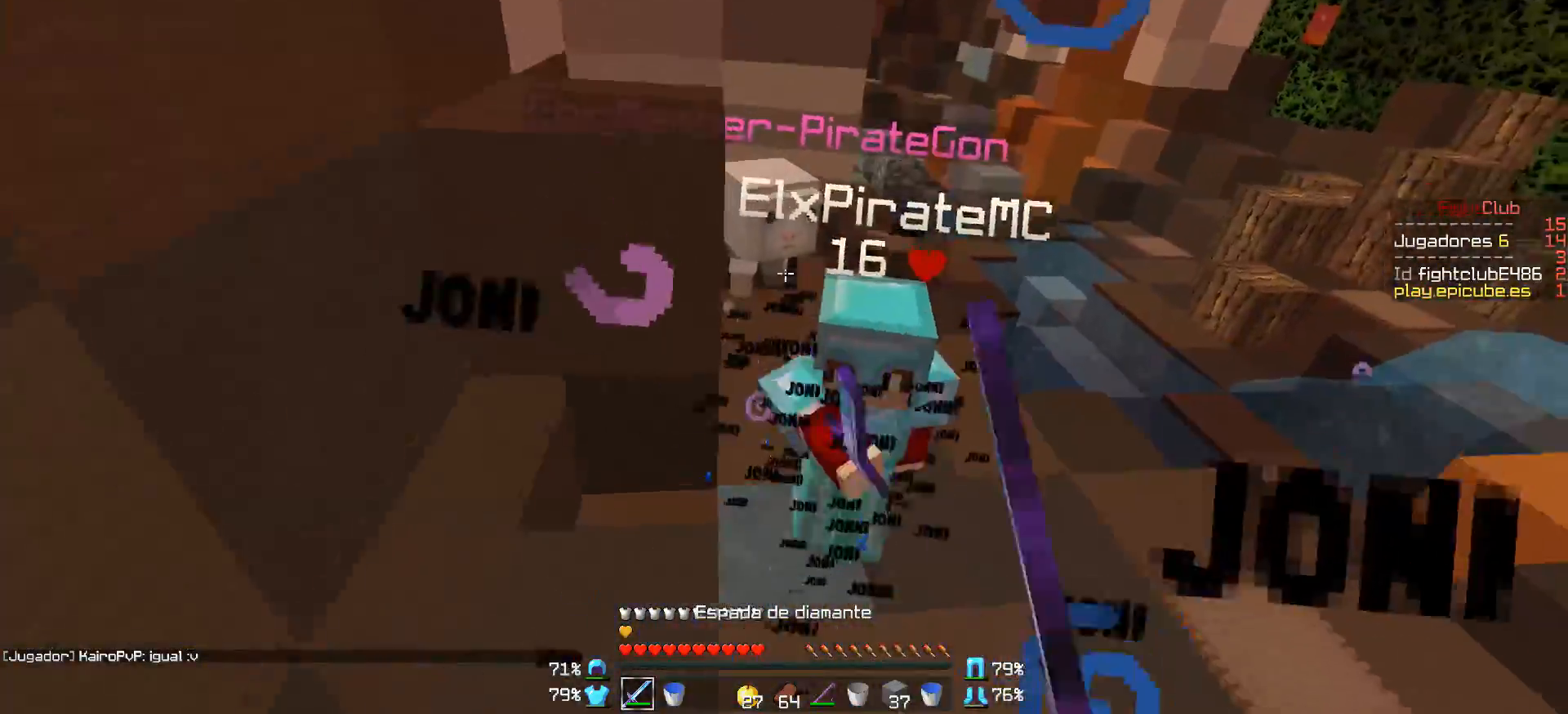
{"keys": ["w"], "mouse": [], "events": [[100, "mouse_left", "up"], [150, "mouse_left", "down"], [250, "mouse_left", "up"], [300, "mouse_left", "down"], [350, "mouse_left", "up"], [400, "mouse_left", "down"], [500, "d", "up"], [500, "mouse_left", "up"]]}
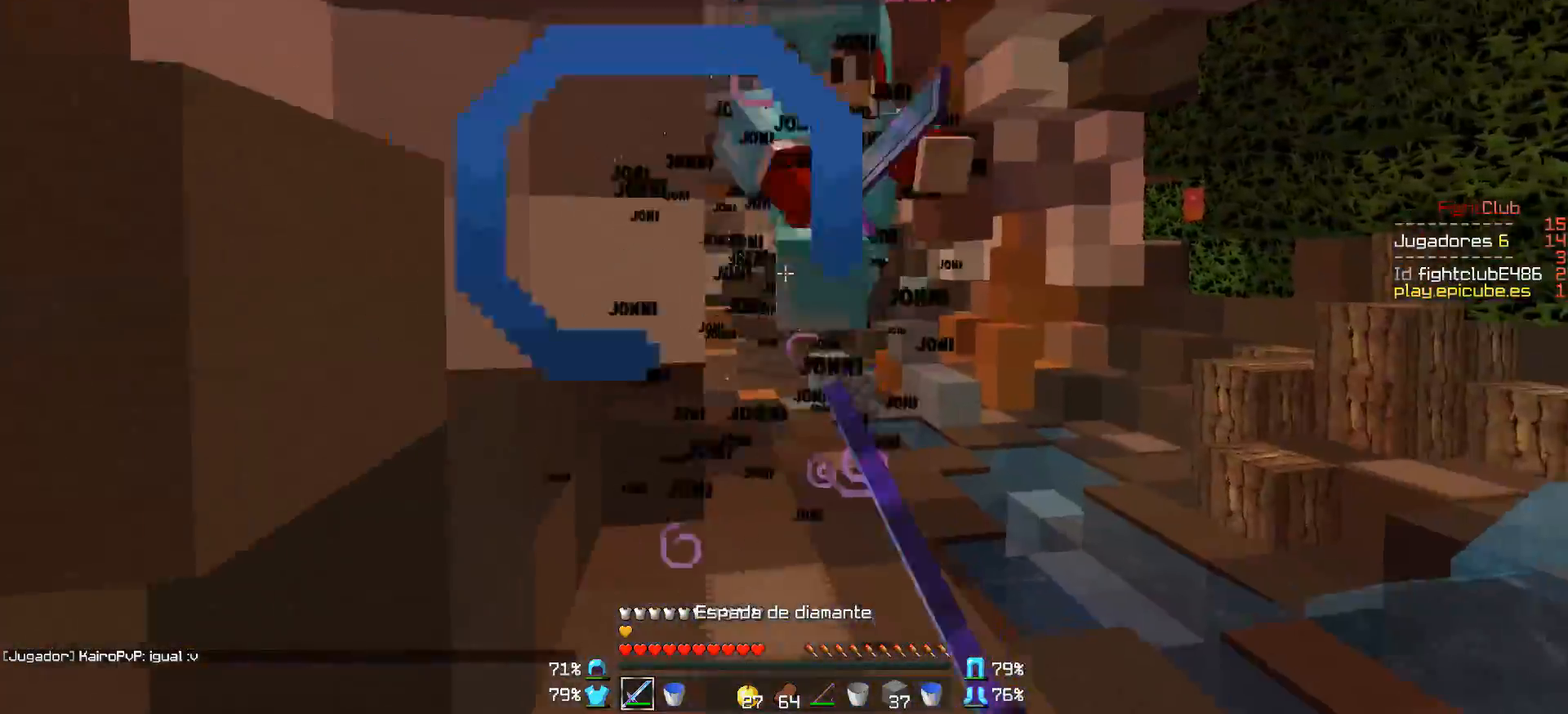
{"keys": ["w"], "mouse": [], "events": [[50, "mouse_left", "down"], [100, "d", "down"], [100, "mouse_left", "up"], [150, "mouse_left", "down"], [200, "d", "up"], [200, "mouse_left", "up"], [250, "mouse_left", "down"], [350, "mouse_left", "up"], [400, "mouse_left", "down"], [450, "mouse_left", "up"]]}
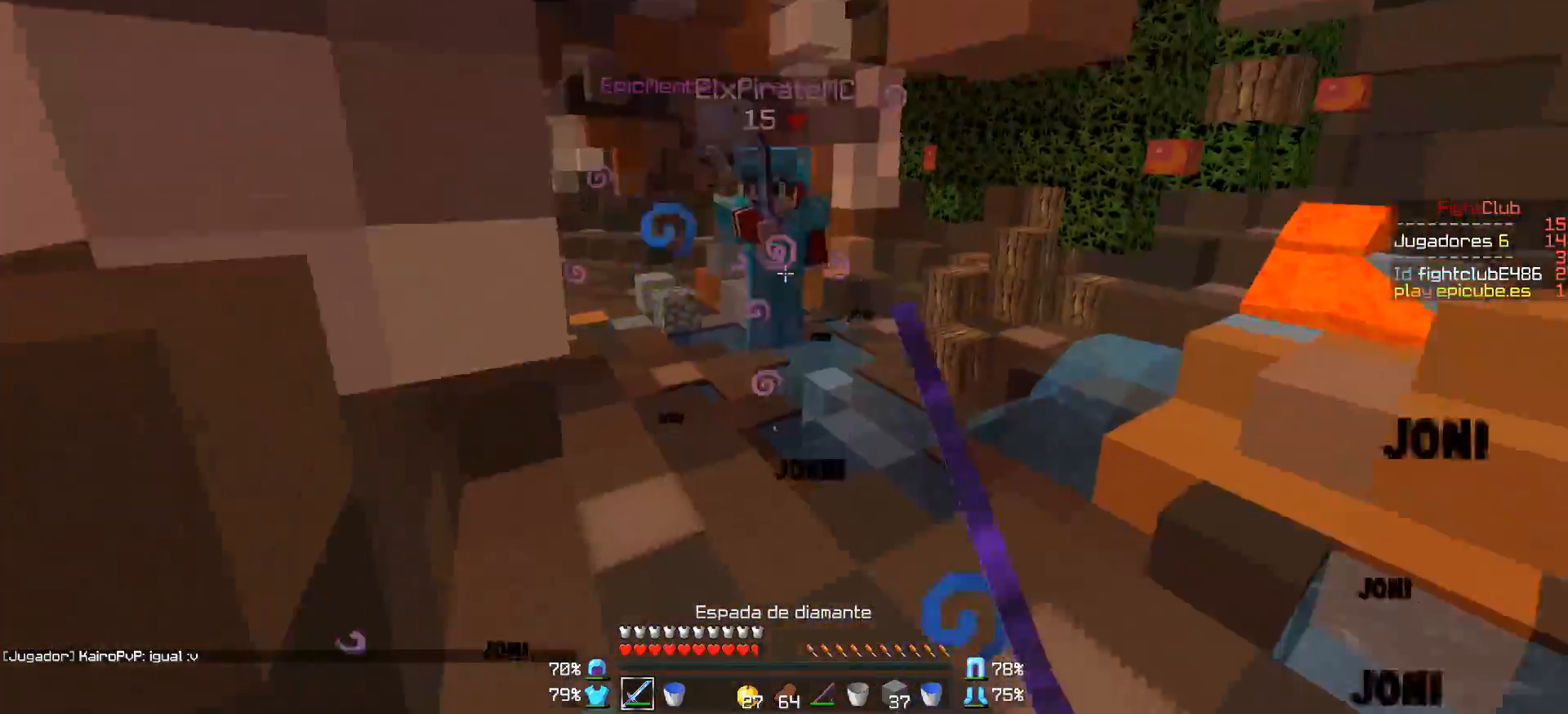
{"keys": ["d", "w"], "mouse": [], "events": [[100, "mouse_right", "down"], [150, "mouse_right", "up"], [350, "mouse_right", "down"], [450, "mouse_right", "up"], [500, "d", "down"]]}
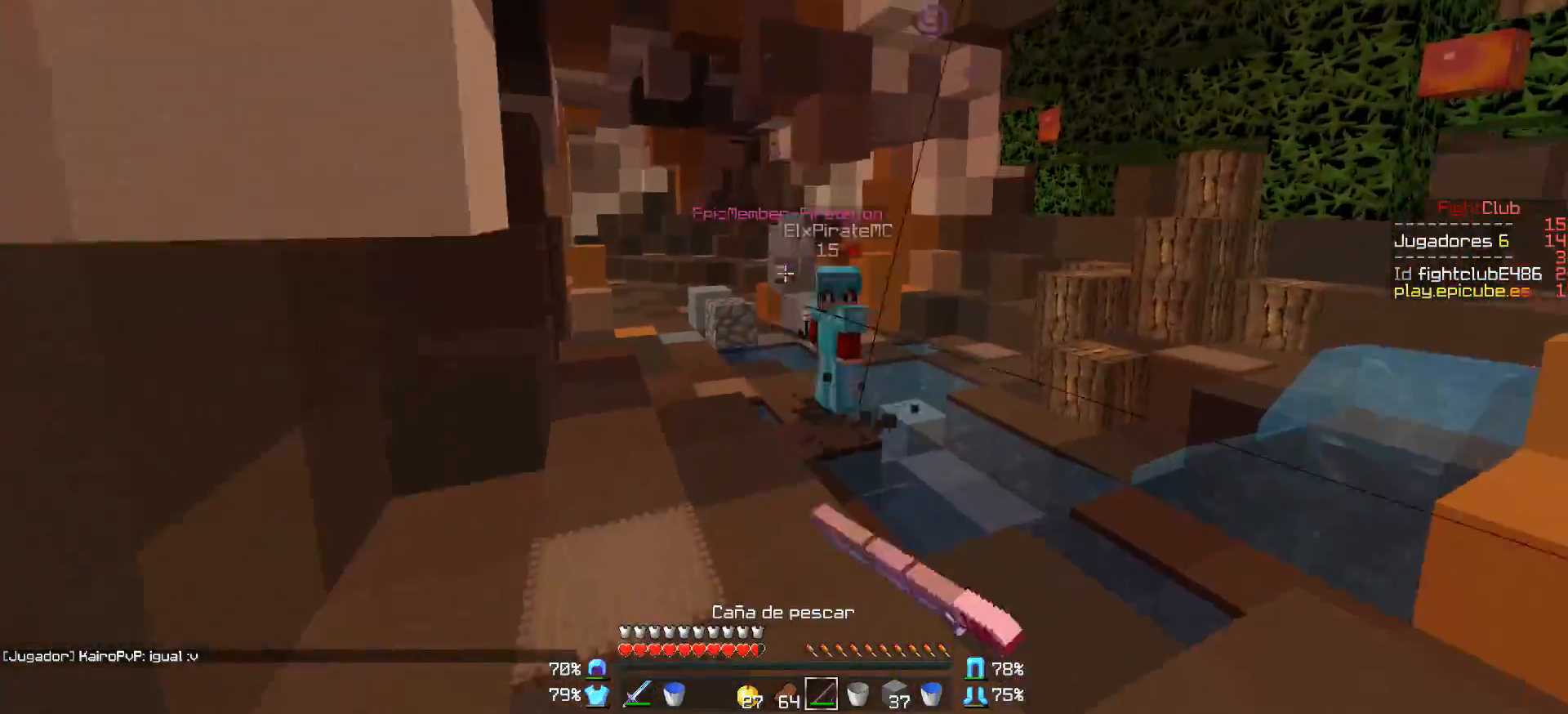
{"keys": ["a", "w"], "mouse": ["left"], "events": [[300, "d", "up"], [350, "a", "down"], [350, "mouse_left", "down"], [450, "mouse_left", "up"], [500, "mouse_left", "down"]]}
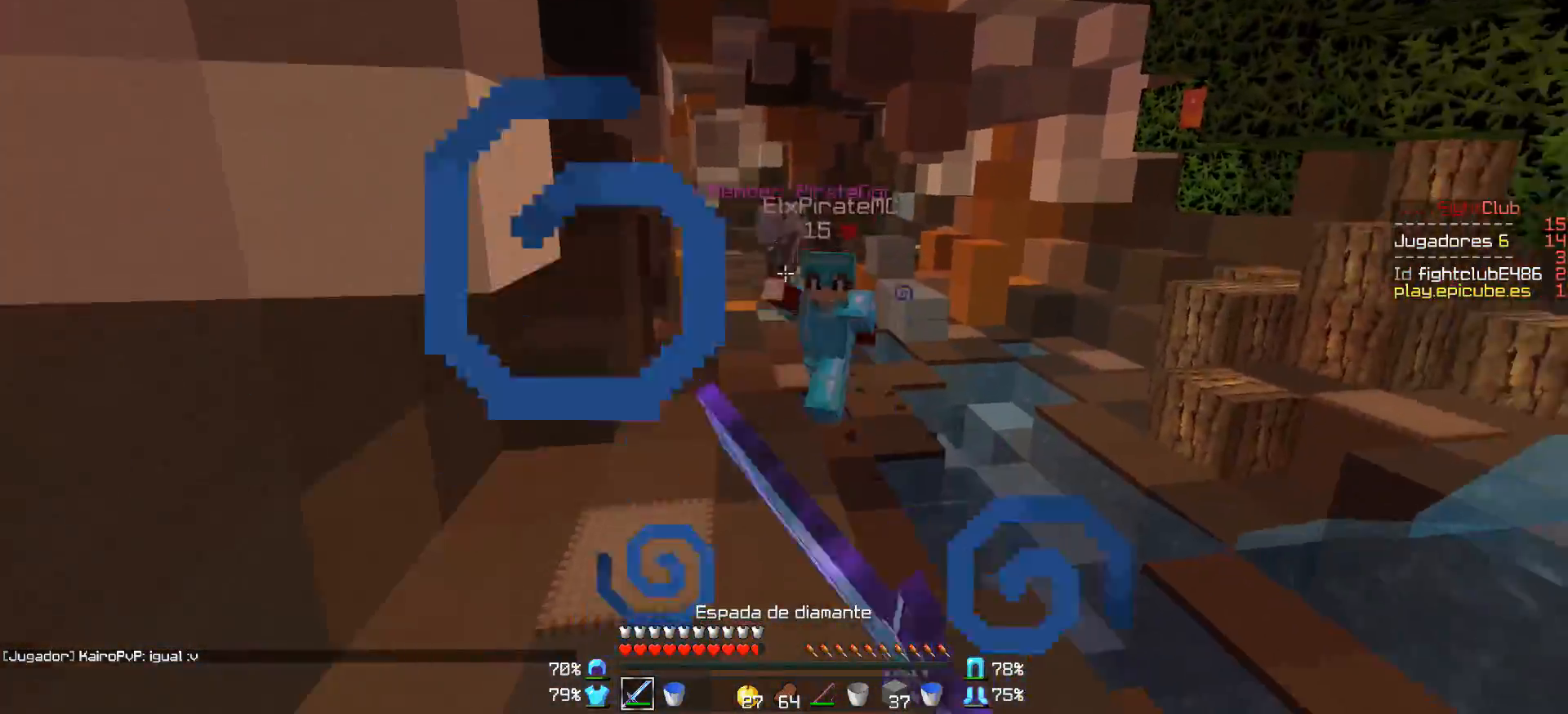
{"keys": ["w"], "mouse": [], "events": [[50, "a", "up"], [100, "mouse_left", "up"], [150, "mouse_left", "down"], [200, "mouse_left", "up"], [300, "mouse_left", "down"], [300, "mouse_right", "down"], [350, "mouse_right", "up"], [400, "mouse_left", "up"], [450, "mouse_left", "down"], [450, "mouse_right", "down"], [500, "mouse_left", "up"], [500, "mouse_right", "up"]]}
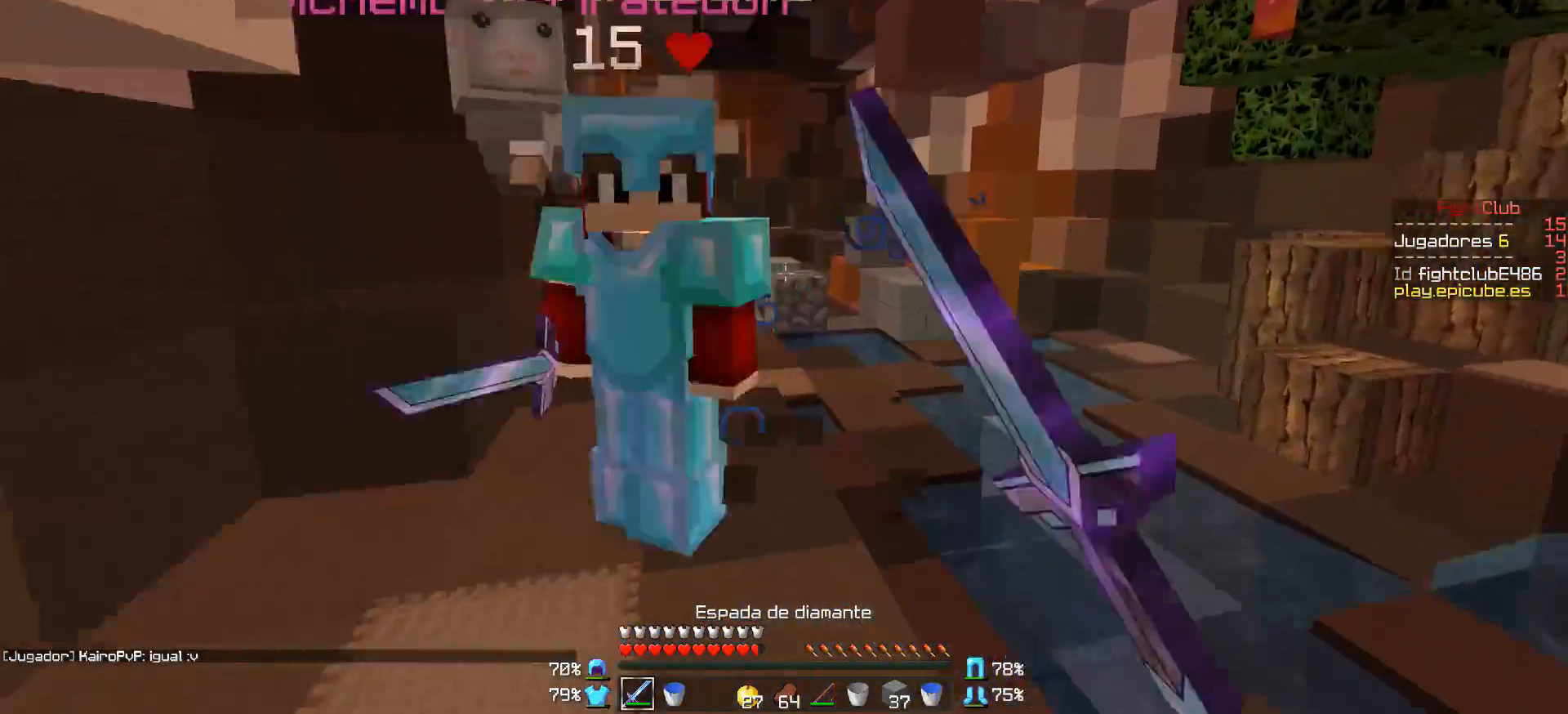
{"keys": ["a", "w"], "mouse": ["left"], "events": [[50, "mouse_left", "down"], [150, "a", "down"], [150, "mouse_left", "up"], [200, "mouse_left", "down"], [250, "mouse_left", "up"], [350, "mouse_left", "down"], [400, "mouse_left", "up"], [450, "mouse_left", "down"]]}
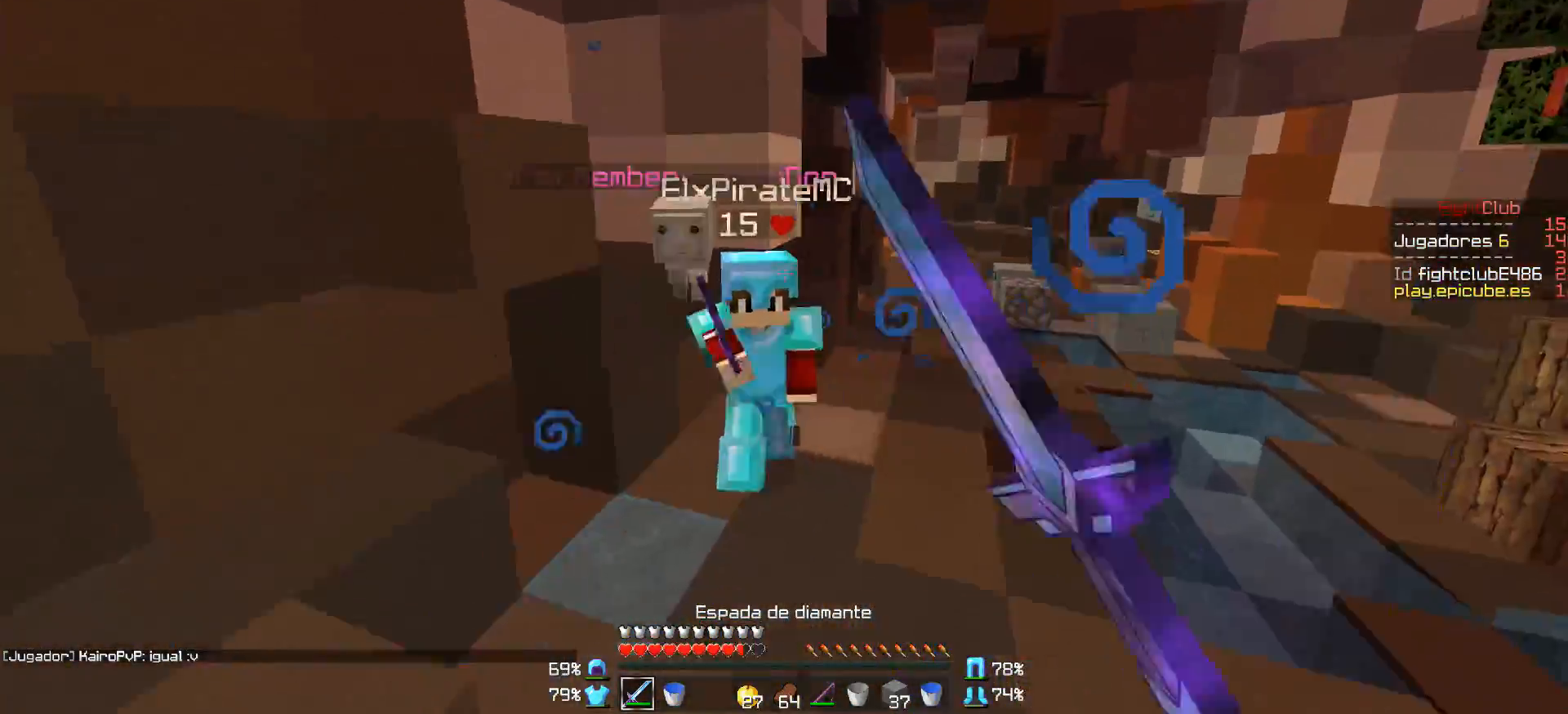
{"keys": ["w"], "mouse": ["left"], "events": [[50, "mouse_left", "up"], [100, "mouse_left", "down"], [150, "mouse_left", "up"], [250, "mouse_right", "down"], [300, "mouse_right", "up"], [350, "a", "up"], [450, "mouse_left", "down"], [450, "mouse_right", "down"], [500, "mouse_right", "up"]]}
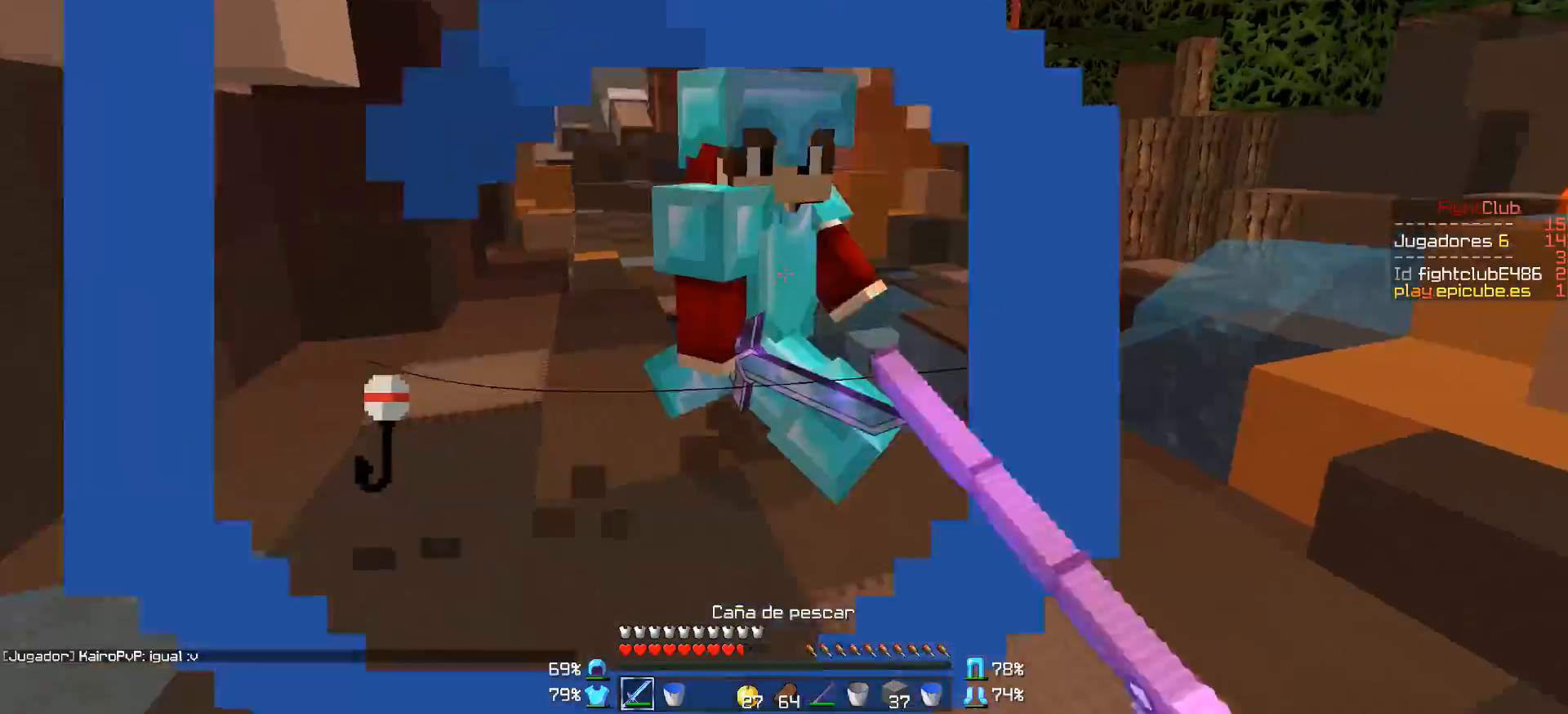
{"keys": ["d", "w"], "mouse": ["left"], "events": [[50, "mouse_left", "up"], [100, "mouse_left", "down"], [100, "mouse_right", "down"], [150, "mouse_right", "up"], [200, "mouse_left", "up"], [250, "d", "down"], [250, "mouse_left", "down"], [250, "mouse_right", "down"], [300, "mouse_left", "up"], [300, "mouse_right", "up"], [350, "mouse_left", "down"], [450, "mouse_left", "up"], [500, "mouse_left", "down"]]}
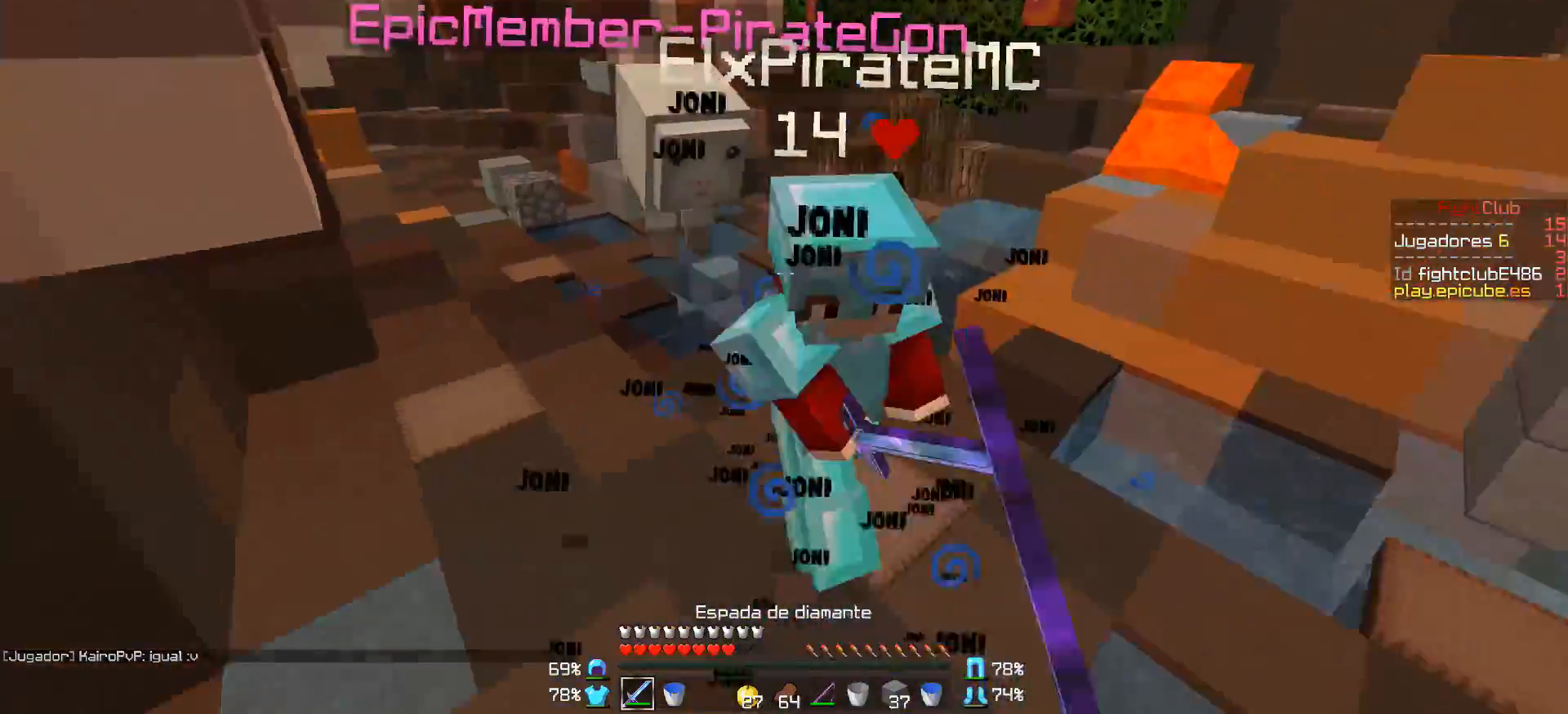
{"keys": ["w"], "mouse": ["left"], "events": [[50, "mouse_left", "up"], [100, "d", "up"], [100, "mouse_left", "down"], [200, "mouse_left", "up"], [250, "mouse_left", "down"], [350, "mouse_left", "up"], [350, "mouse_right", "down"], [400, "mouse_right", "up"], [450, "mouse_left", "down"], [450, "mouse_right", "down"], [500, "mouse_right", "up"]]}
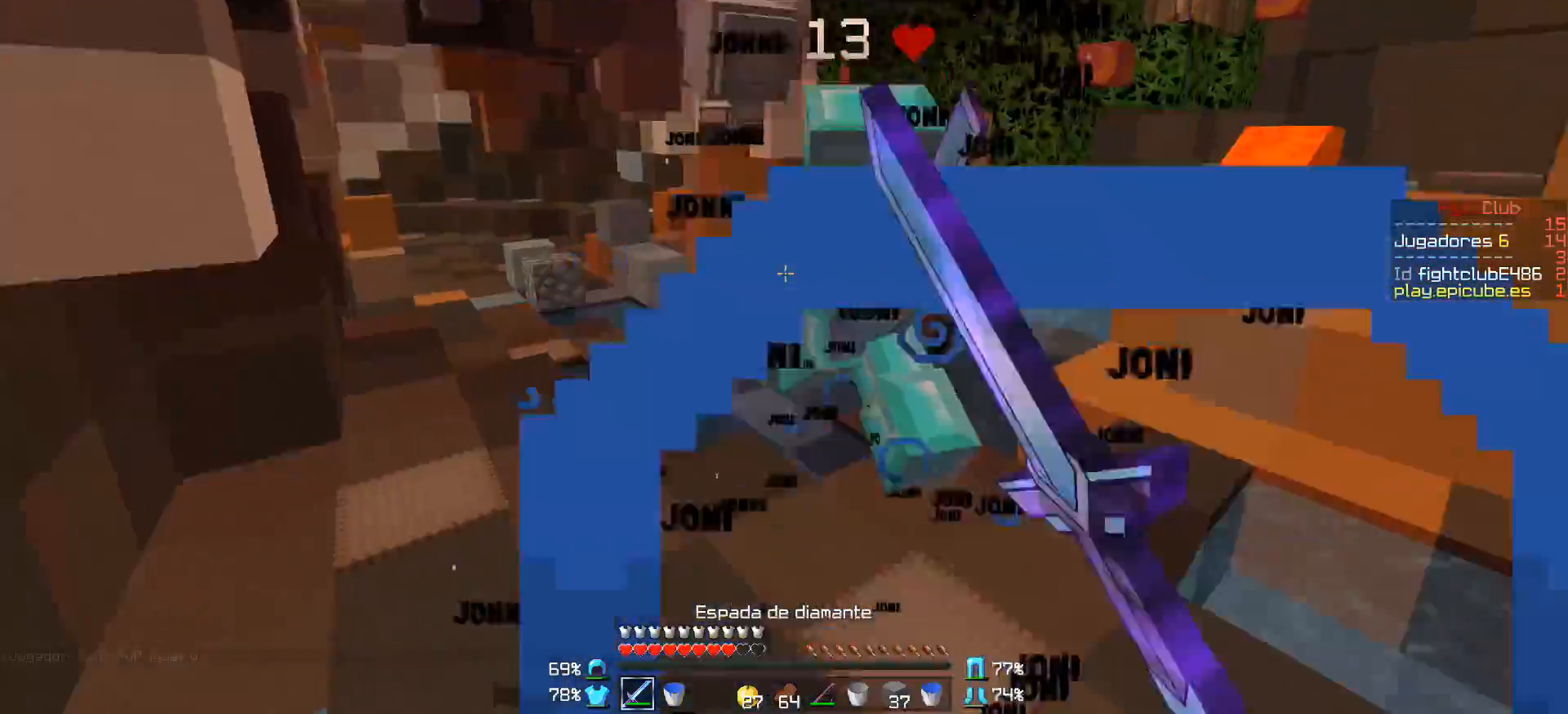
{"keys": ["w"], "mouse": ["left"], "events": [[50, "mouse_left", "up"], [100, "mouse_left", "down"], [150, "mouse_left", "up"], [250, "mouse_left", "down"], [350, "mouse_left", "up"], [400, "mouse_left", "down"], [450, "mouse_left", "up"], [500, "mouse_left", "down"]]}
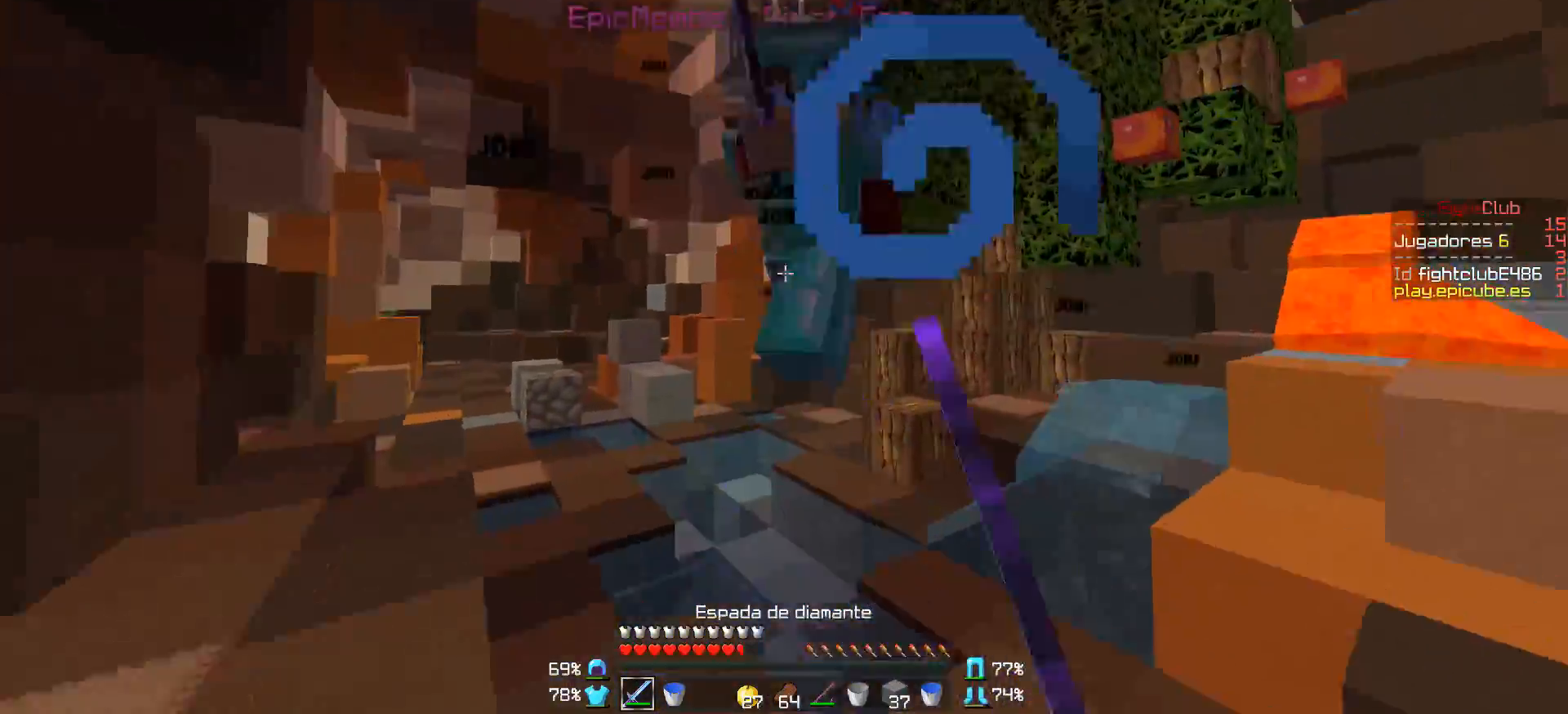
{"keys": ["d", "w"], "mouse": [], "events": [[100, "mouse_left", "up"], [150, "d", "down"], [150, "mouse_left", "down"], [200, "mouse_left", "up"], [300, "mouse_left", "down"], [300, "w", "up"], [350, "mouse_left", "up"], [450, "w", "down"]]}
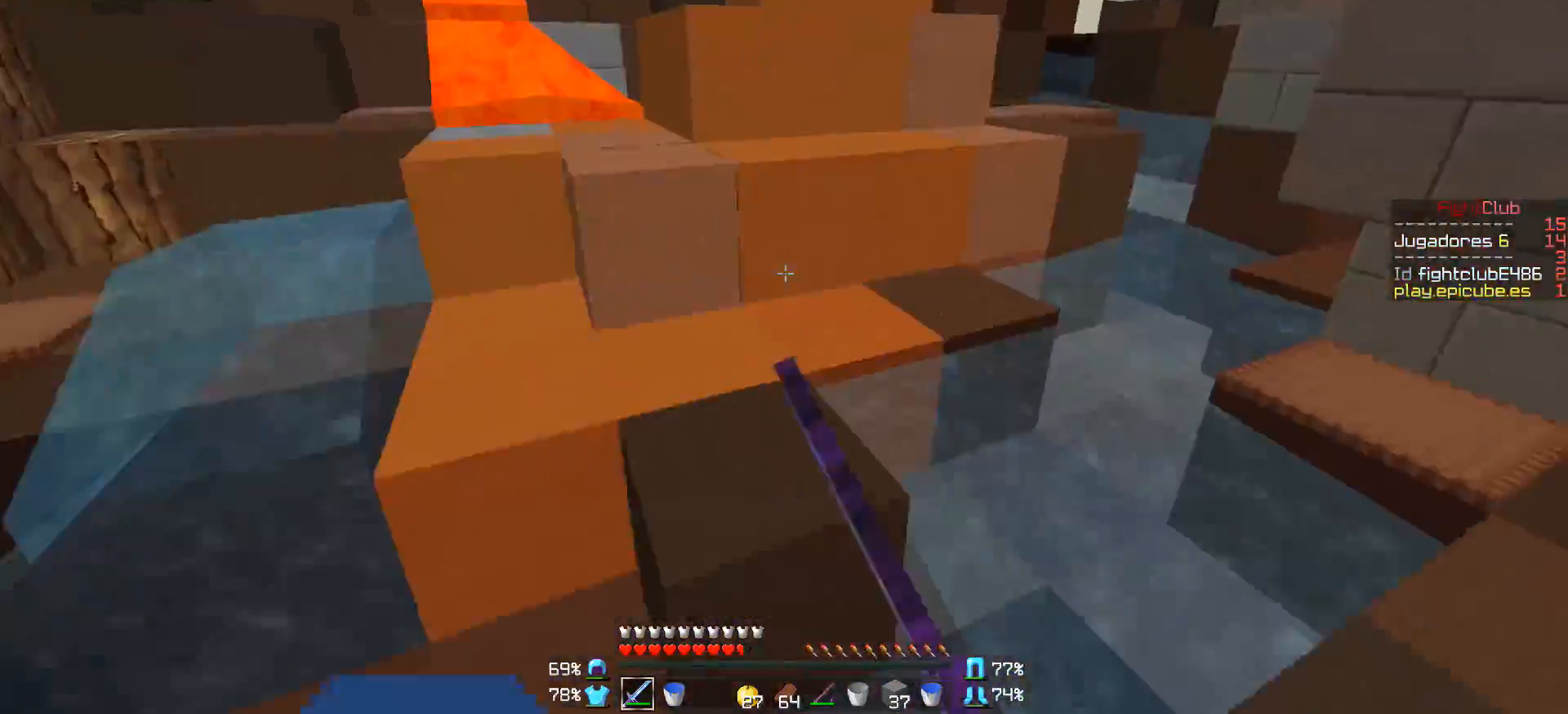
{"keys": ["w"], "mouse": [], "events": [[50, "d", "up"]]}
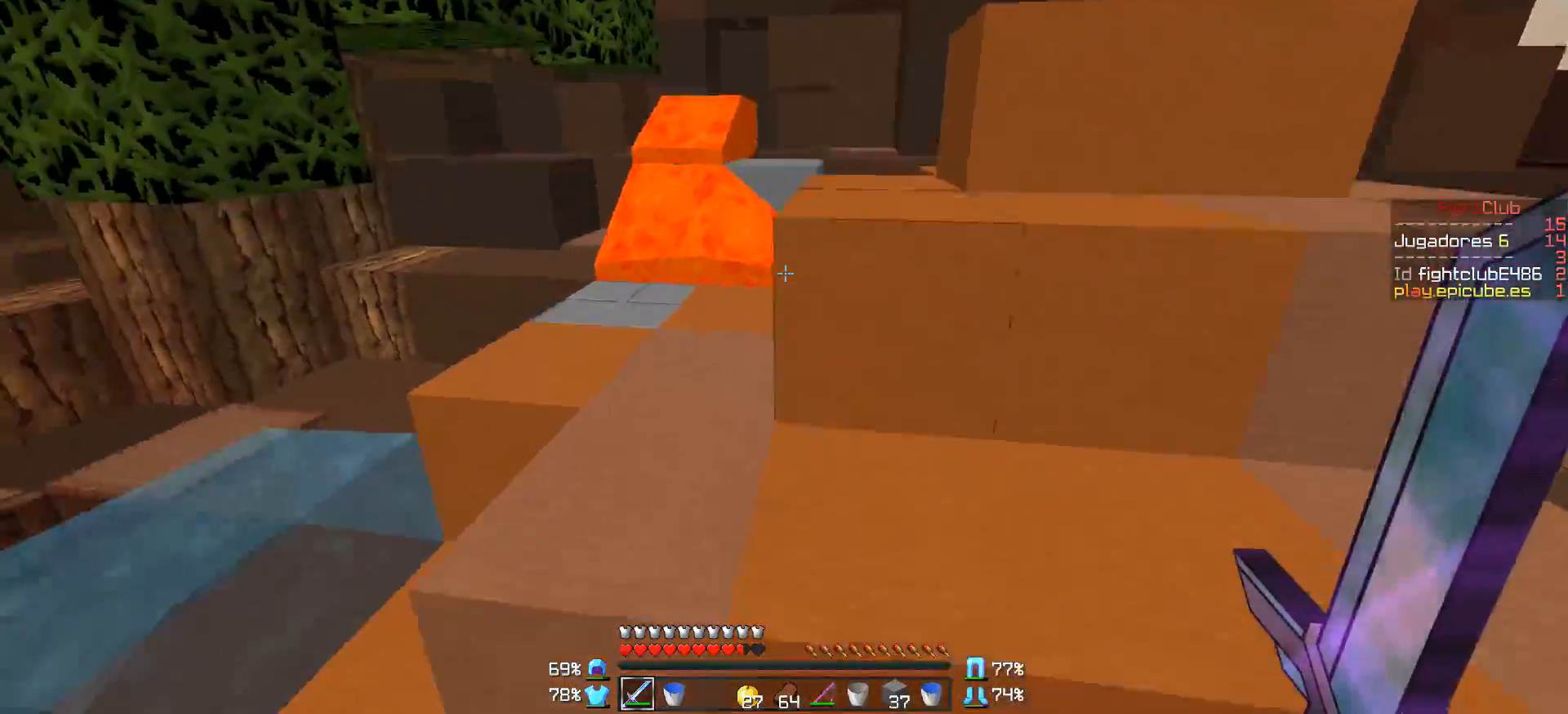
{"keys": ["w"], "mouse": [], "events": []}
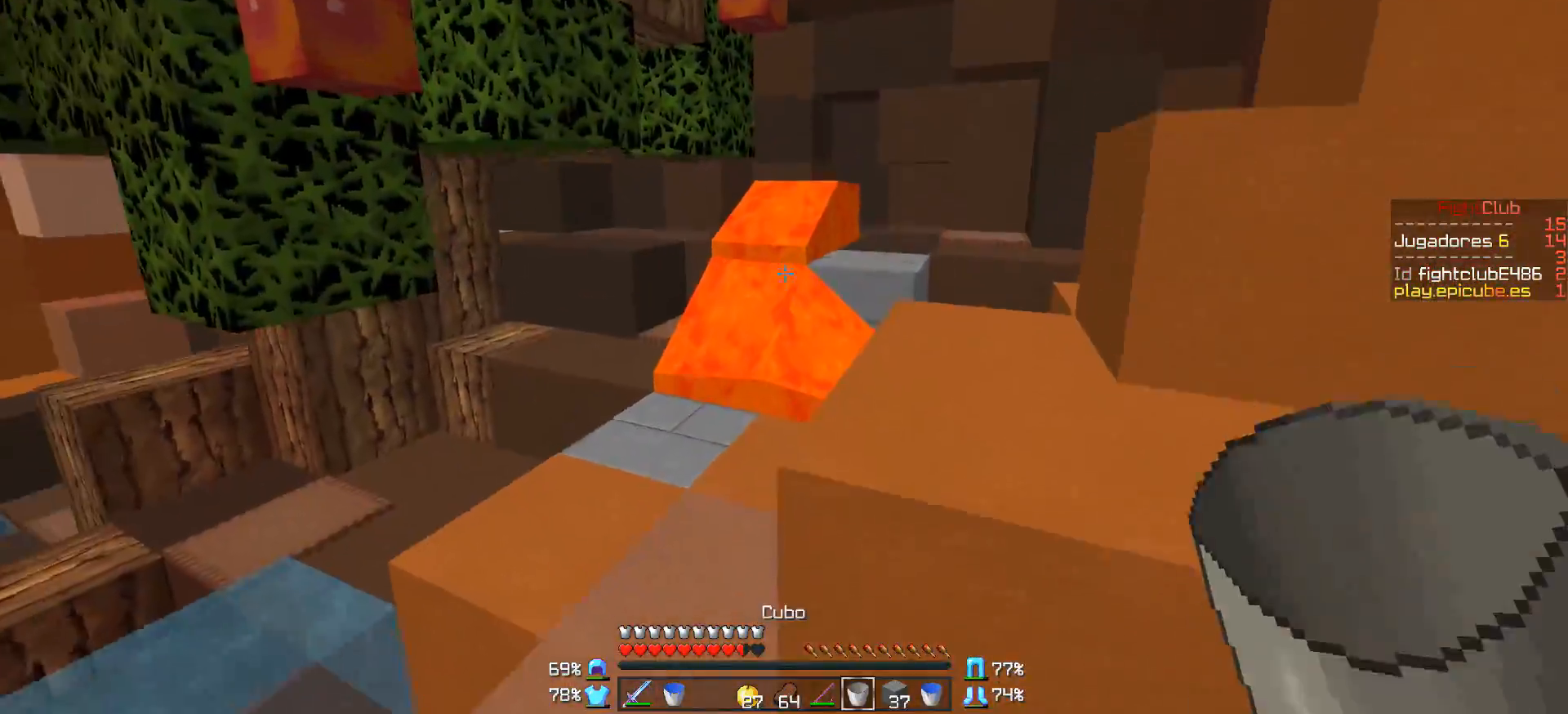
{"keys": ["w"], "mouse": [], "events": [[100, "d", "down"], [300, "mouse_right", "down"], [350, "d", "up"], [400, "mouse_right", "up"]]}
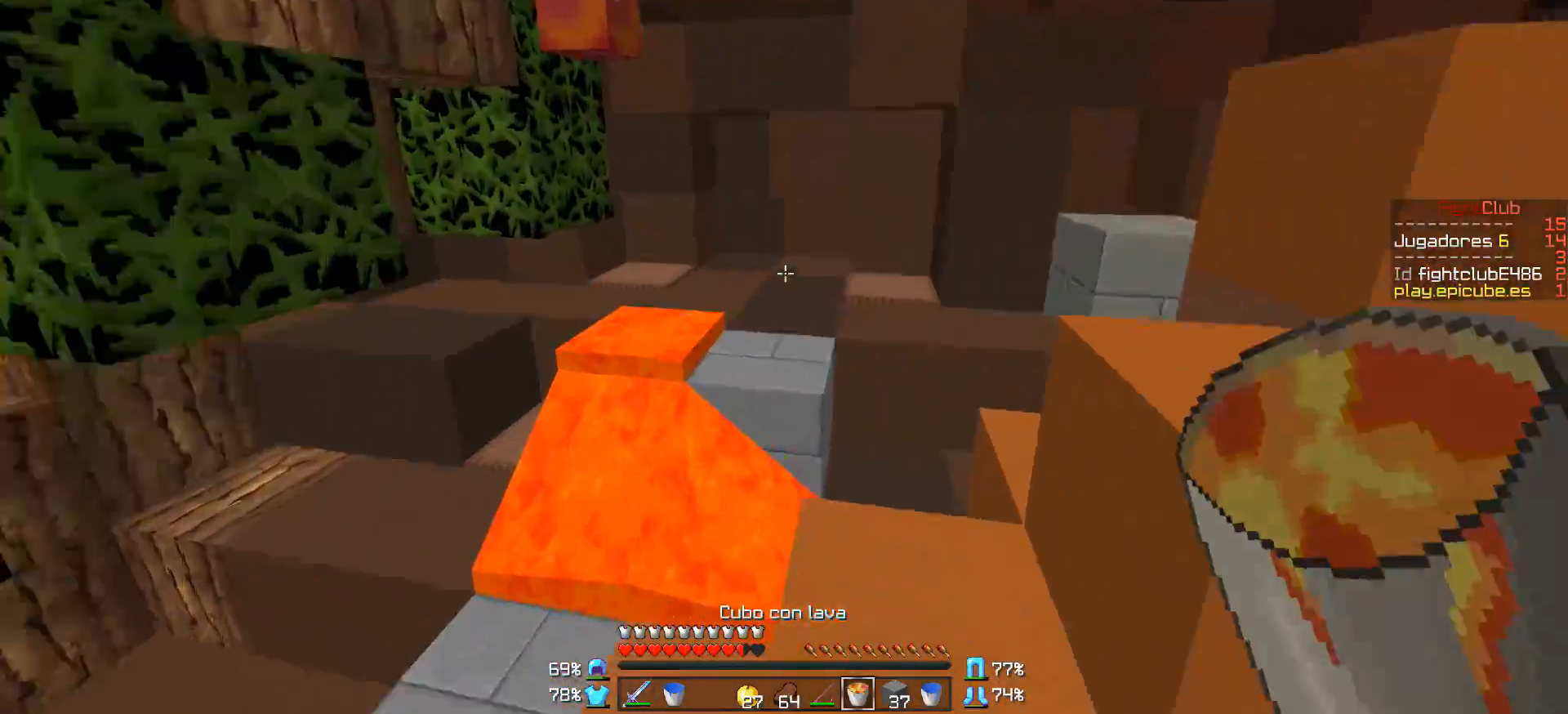
{"keys": [], "mouse": ["right"], "events": [[500, "mouse_right", "down"], [500, "w", "up"]]}
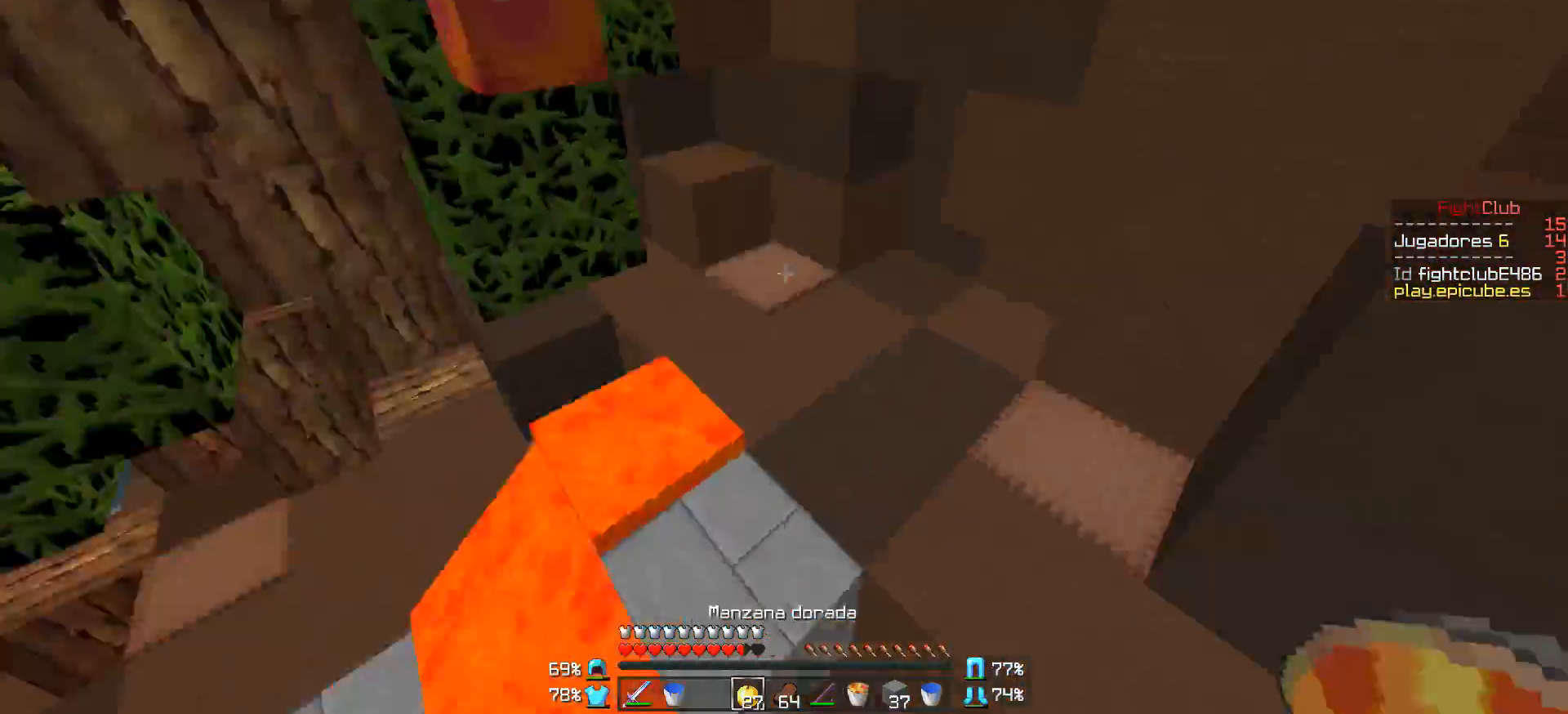
{"keys": ["s"], "mouse": ["right"], "events": [[100, "s", "down"]]}
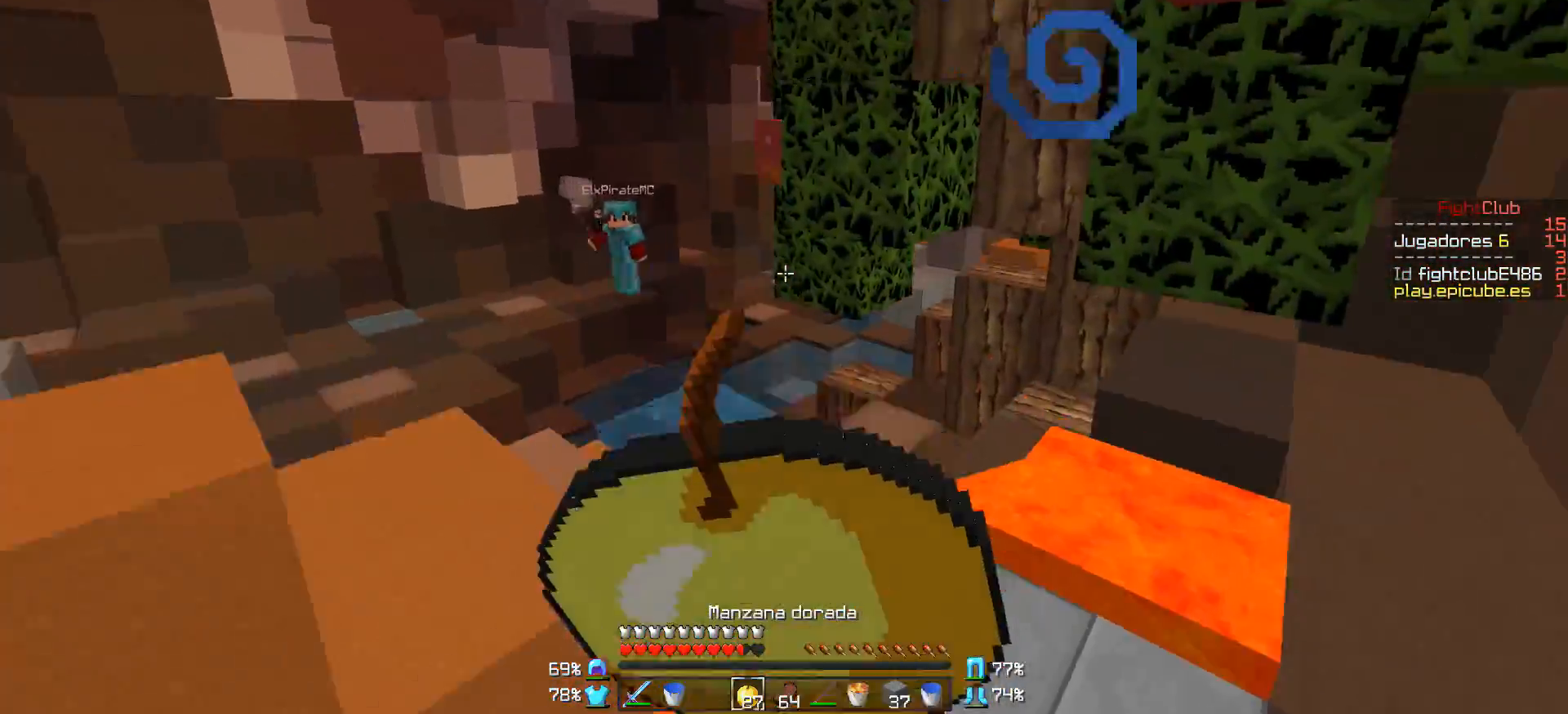
{"keys": ["d", "s"], "mouse": ["right"], "events": [[50, "d", "down"]]}
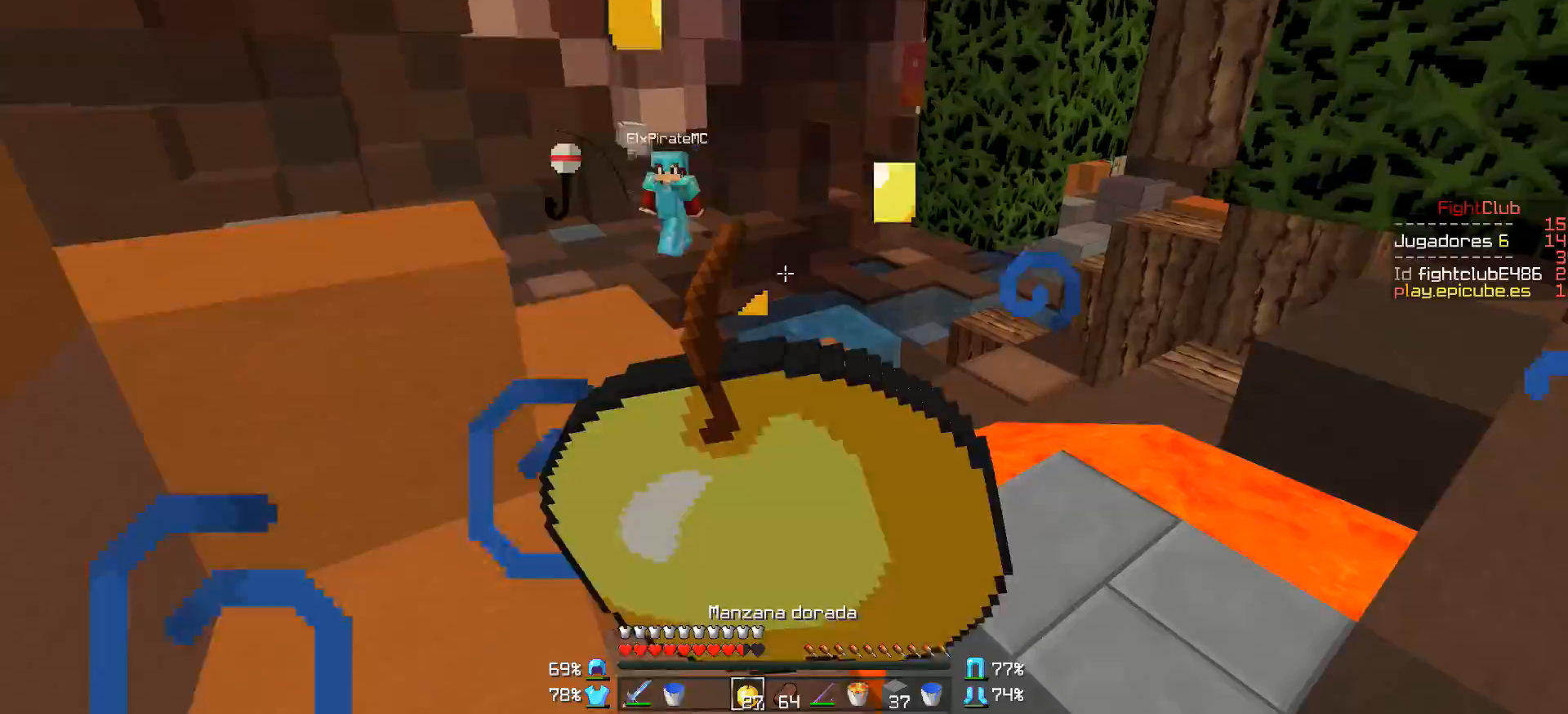
{"keys": ["w"], "mouse": ["right"], "events": [[200, "s", "up"], [350, "w", "down"], [400, "d", "up"]]}
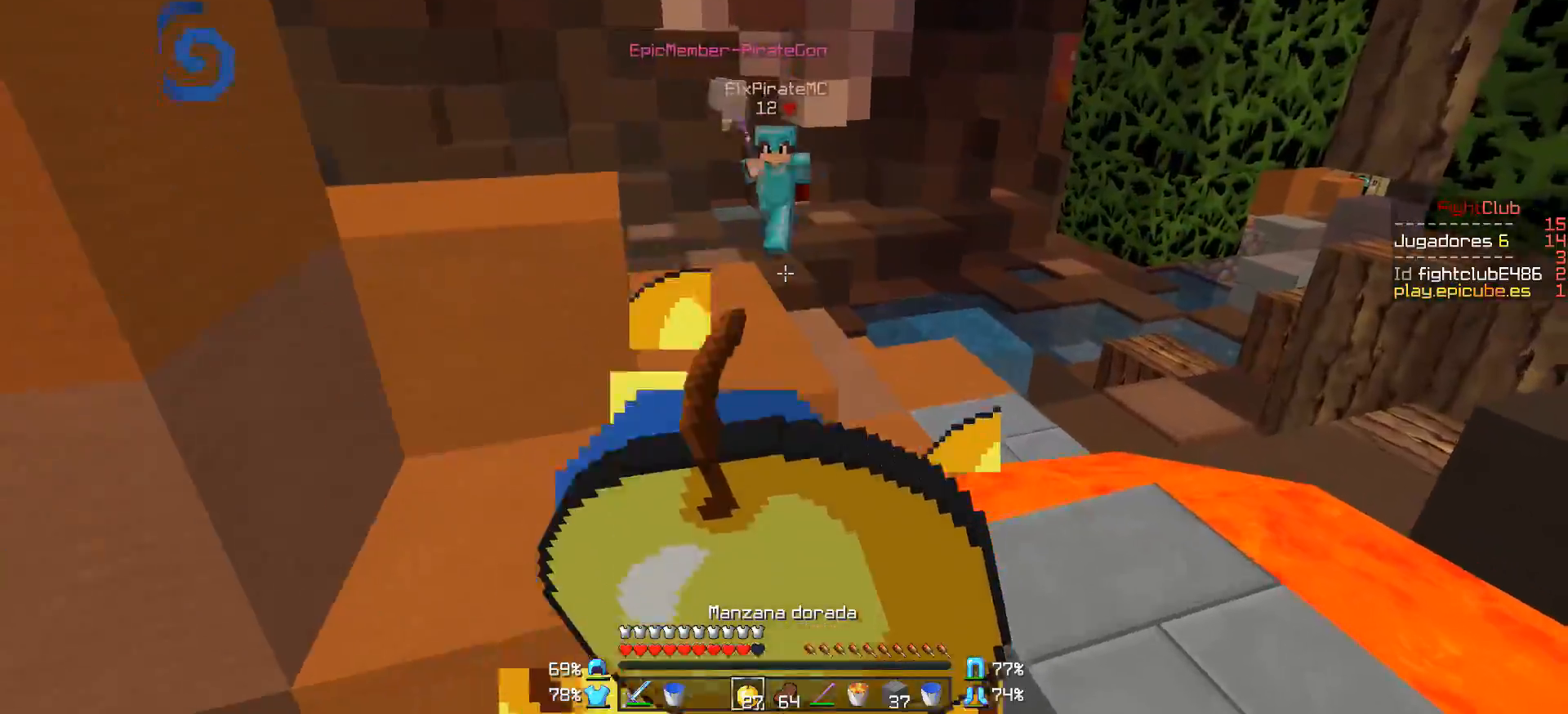
{"keys": ["w"], "mouse": [], "events": [[100, "mouse_right", "up"], [400, "mouse_right", "down"], [500, "mouse_right", "up"]]}
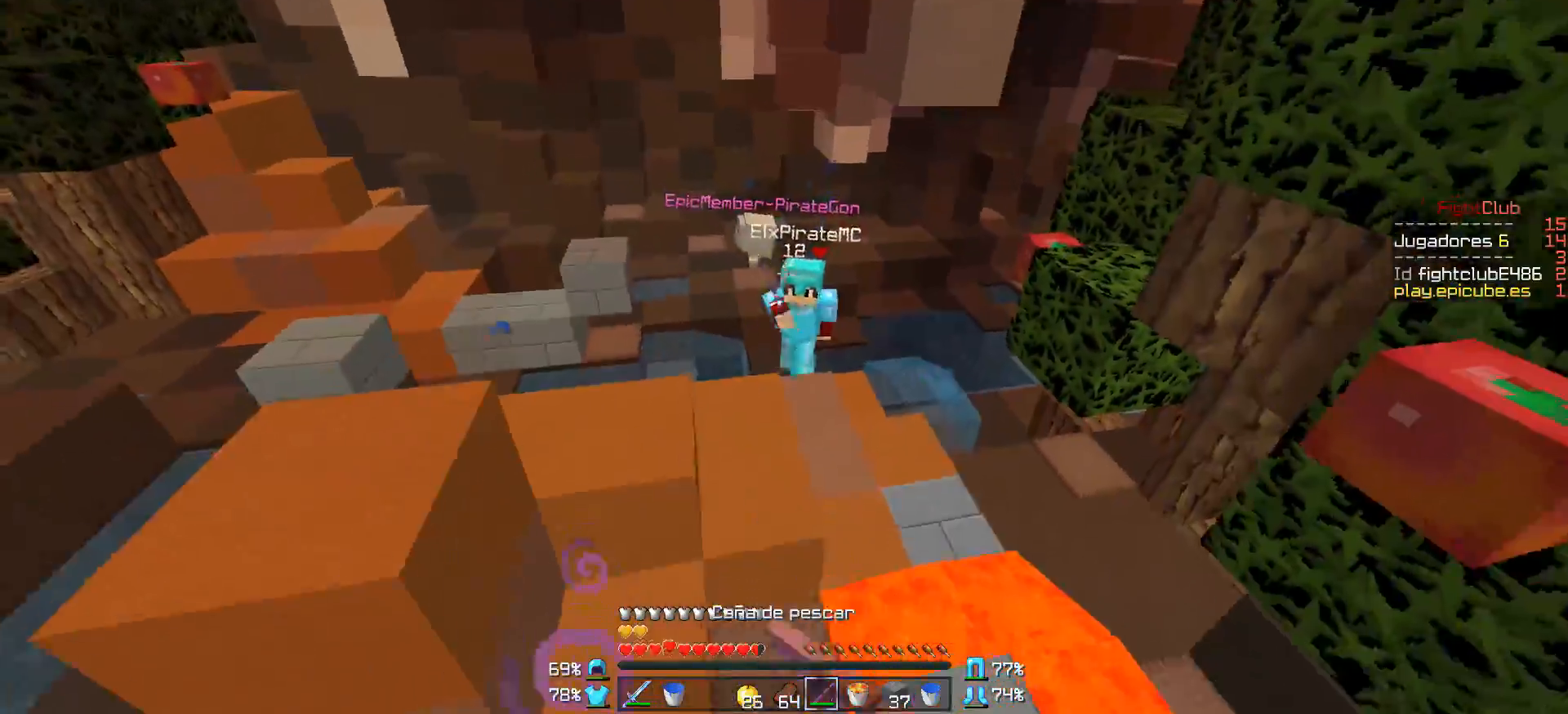
{"keys": ["w"], "mouse": [], "events": [[300, "mouse_right", "down"], [400, "mouse_right", "up"]]}
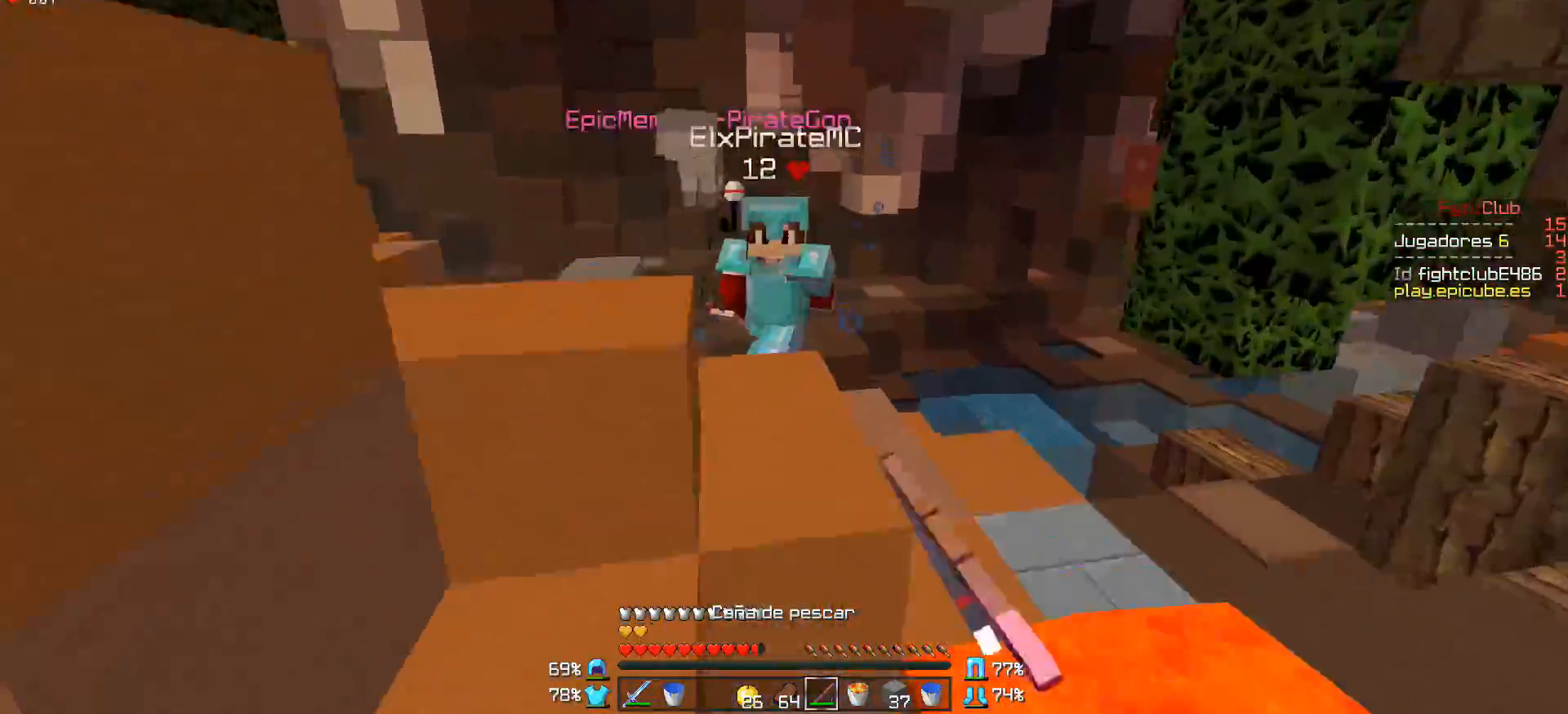
{"keys": ["w"], "mouse": [], "events": [[250, "mouse_left", "down"], [350, "mouse_left", "up"], [400, "mouse_left", "down"], [450, "mouse_left", "up"]]}
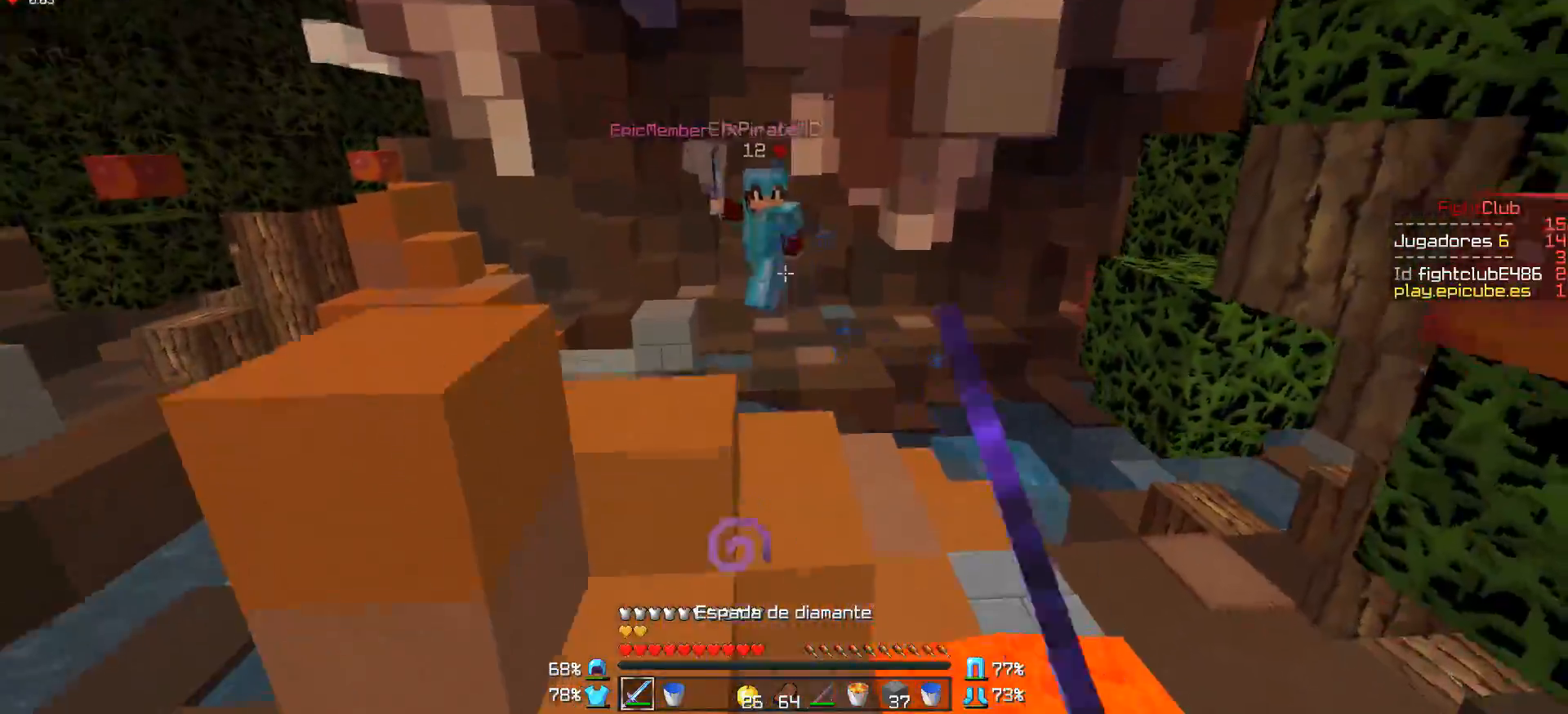
{"keys": ["w"], "mouse": [], "events": [[50, "mouse_left", "down"], [100, "mouse_left", "up"], [200, "mouse_left", "down"], [250, "mouse_left", "up"], [300, "mouse_left", "down"], [350, "d", "down"], [500, "d", "up"], [500, "mouse_left", "up"]]}
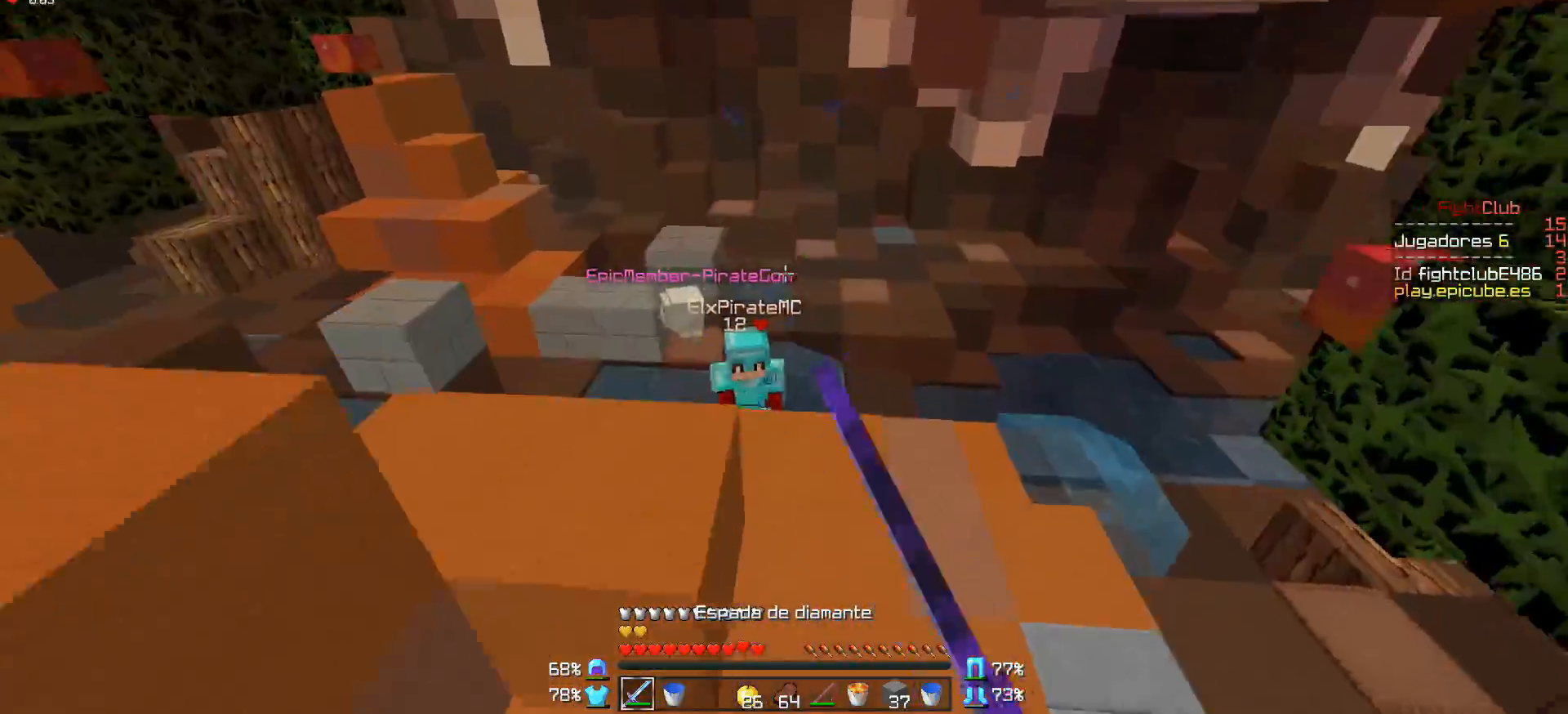
{"keys": ["w"], "mouse": ["left"], "events": [[100, "mouse_left", "down"], [150, "d", "down"], [150, "mouse_left", "up"], [250, "d", "up"], [250, "mouse_left", "down"], [300, "mouse_left", "up"], [350, "mouse_left", "down"], [450, "mouse_left", "up"], [500, "mouse_left", "down"]]}
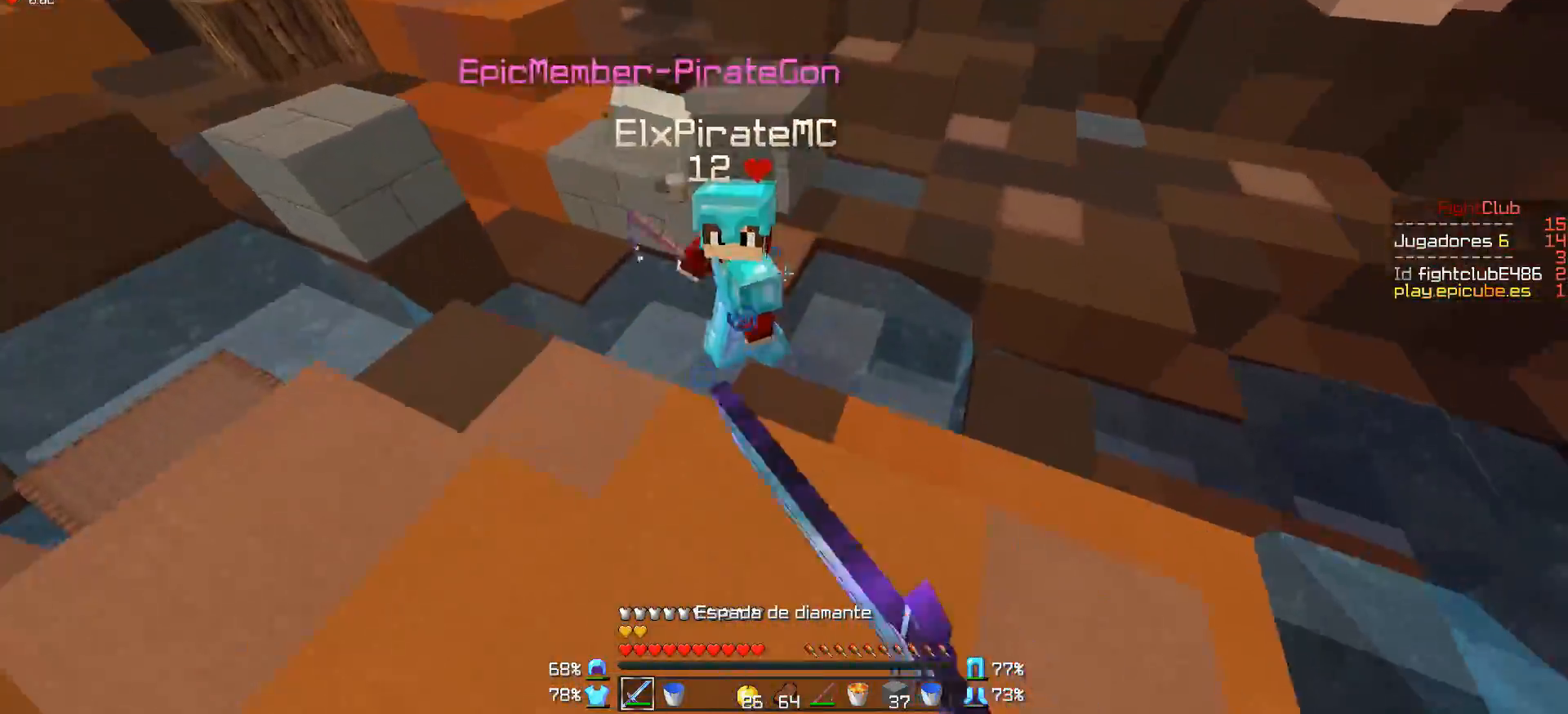
{"keys": ["w"], "mouse": [], "events": [[50, "a", "down"], [100, "mouse_left", "up"], [150, "mouse_left", "down"], [200, "mouse_left", "up"], [300, "a", "up"], [300, "mouse_left", "down"], [350, "mouse_left", "up"], [400, "mouse_left", "down"], [500, "mouse_left", "up"]]}
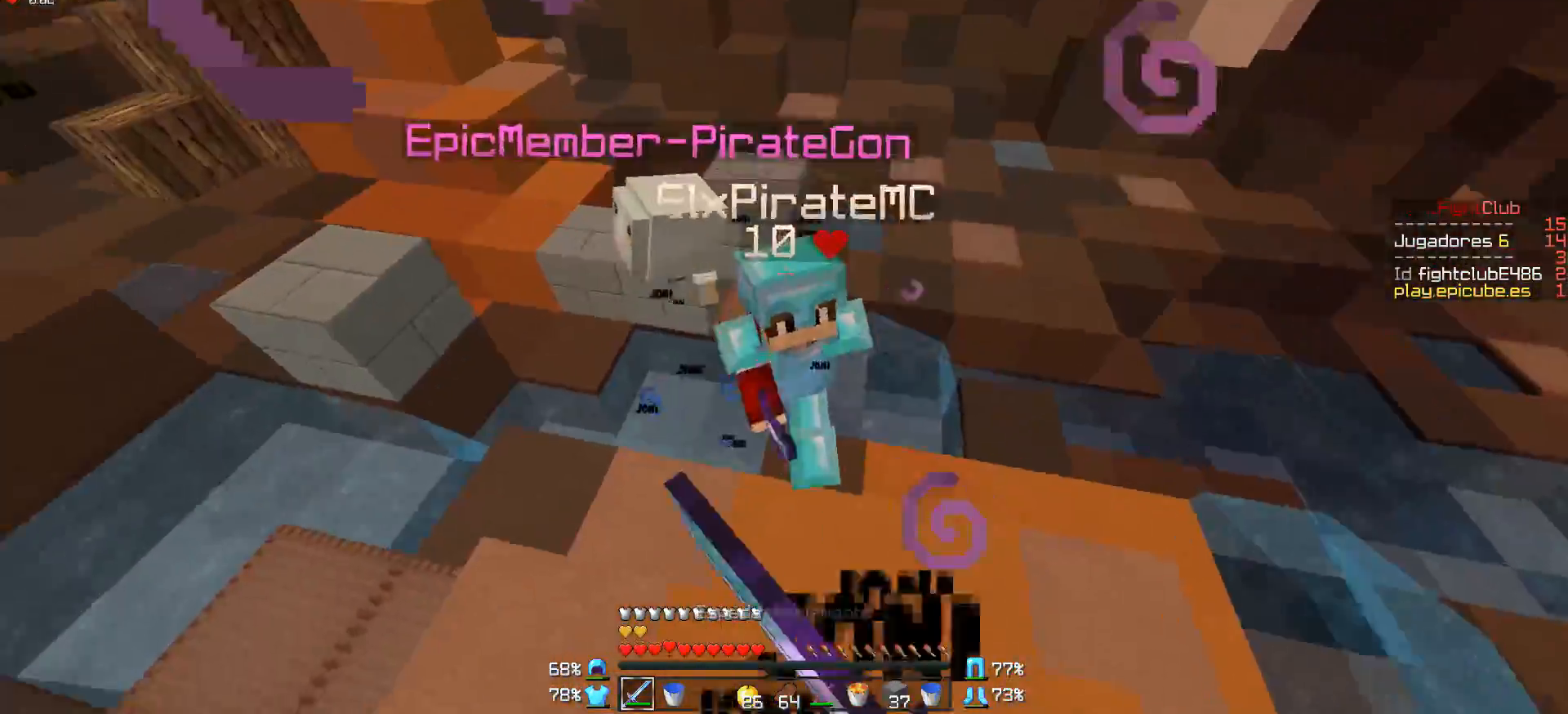
{"keys": ["w"], "mouse": [], "events": [[50, "mouse_left", "down"], [150, "mouse_left", "up"], [200, "mouse_left", "down"], [250, "mouse_left", "up"], [350, "mouse_left", "down"], [400, "mouse_left", "up"], [450, "mouse_left", "down"], [500, "mouse_left", "up"]]}